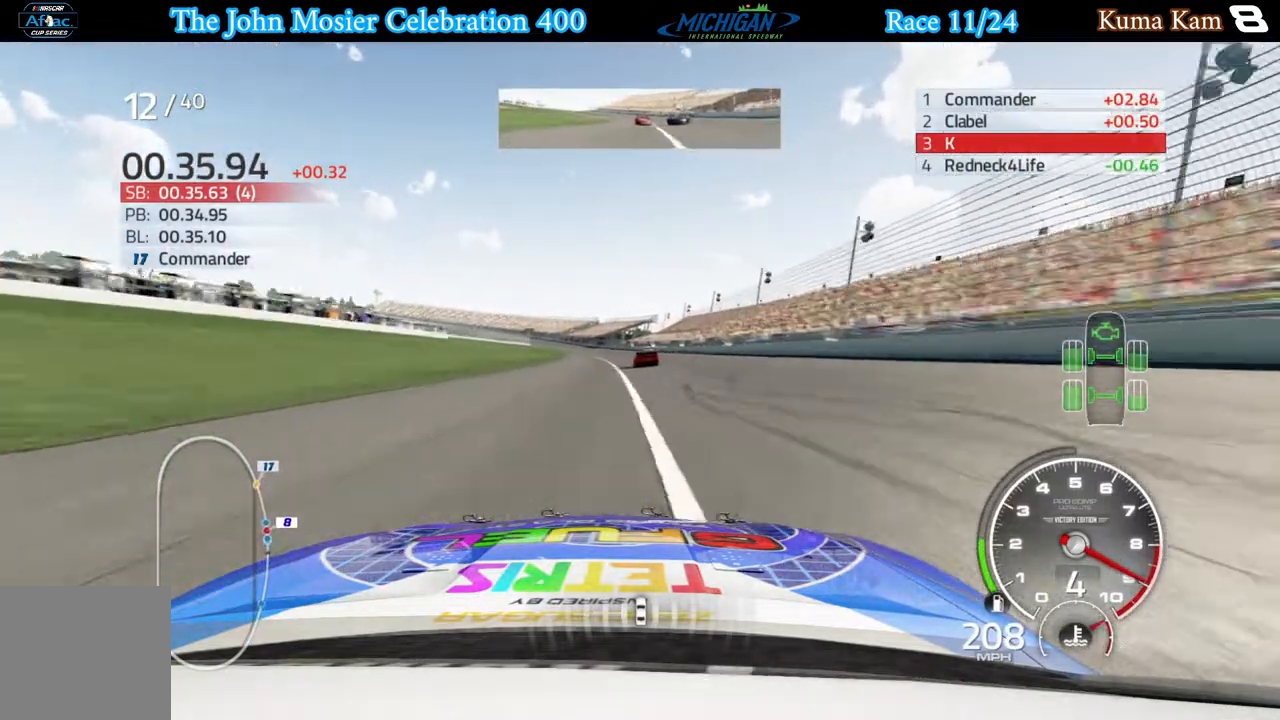
Gameplay with a controller (Xbox layout); each line is a JSON object with the inputs held at the frame after it. "events" lists button and stick changes between this image and that frame as [ms after this image, input, new state], when the widget could be followed in between.
{"buttons": ["R2"], "left_stick": "center", "right_stick": "center", "events": [[167, "left_stick", "left"], [300, "left_stick", "center"]]}
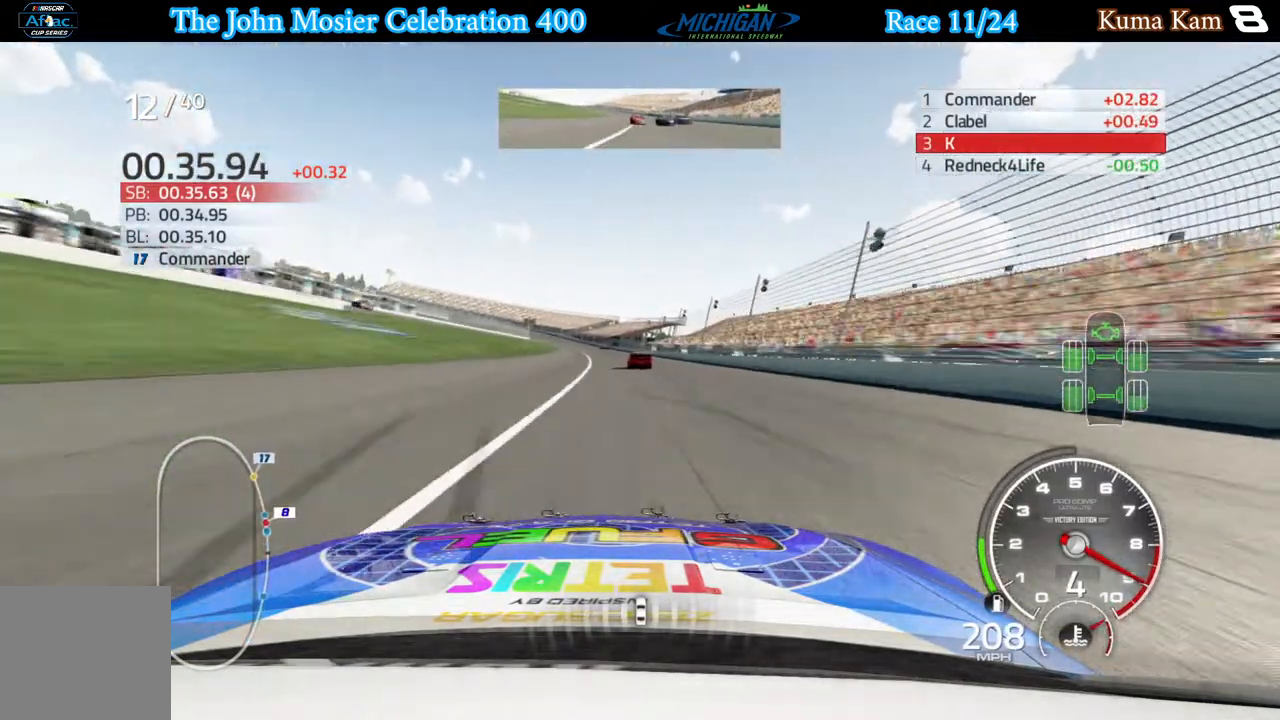
{"buttons": ["R2"], "left_stick": "center", "right_stick": "center", "events": [[67, "left_stick", "left"], [150, "left_stick", "center"], [317, "left_stick", "left"], [417, "left_stick", "center"]]}
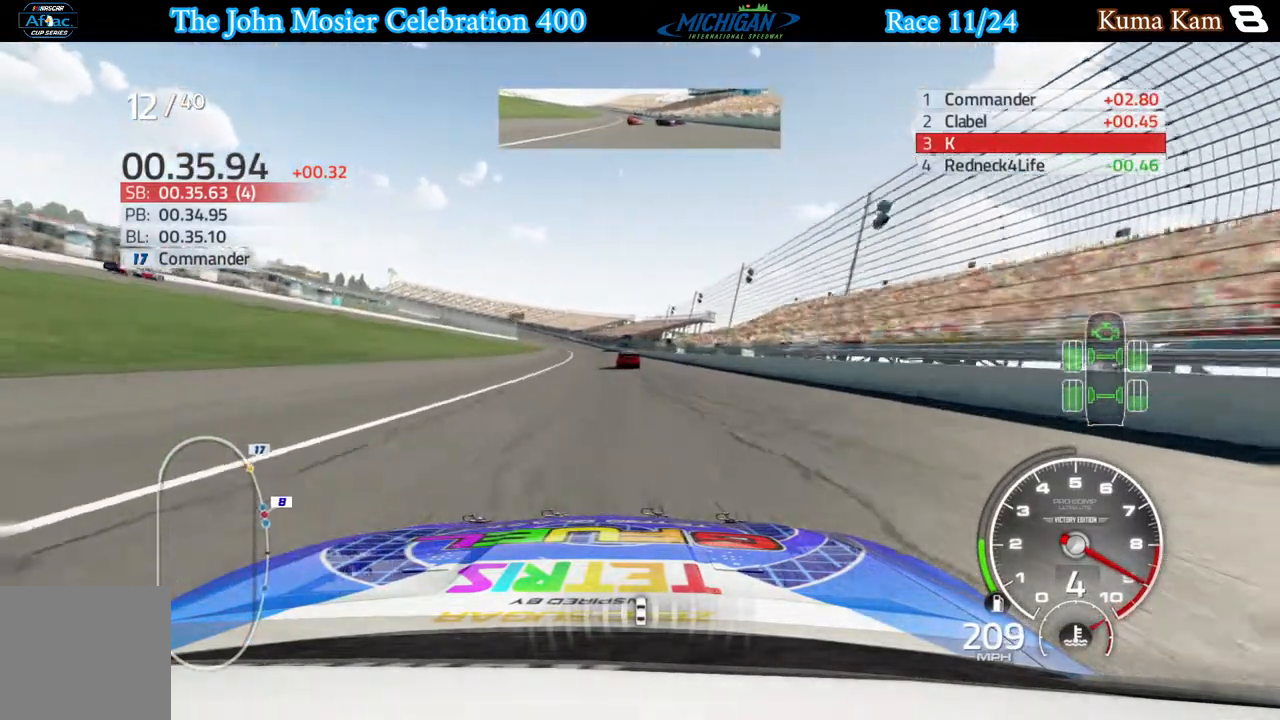
{"buttons": ["R2"], "left_stick": "left", "right_stick": "center", "events": [[133, "left_stick", "left"], [233, "left_stick", "center"], [400, "left_stick", "left"]]}
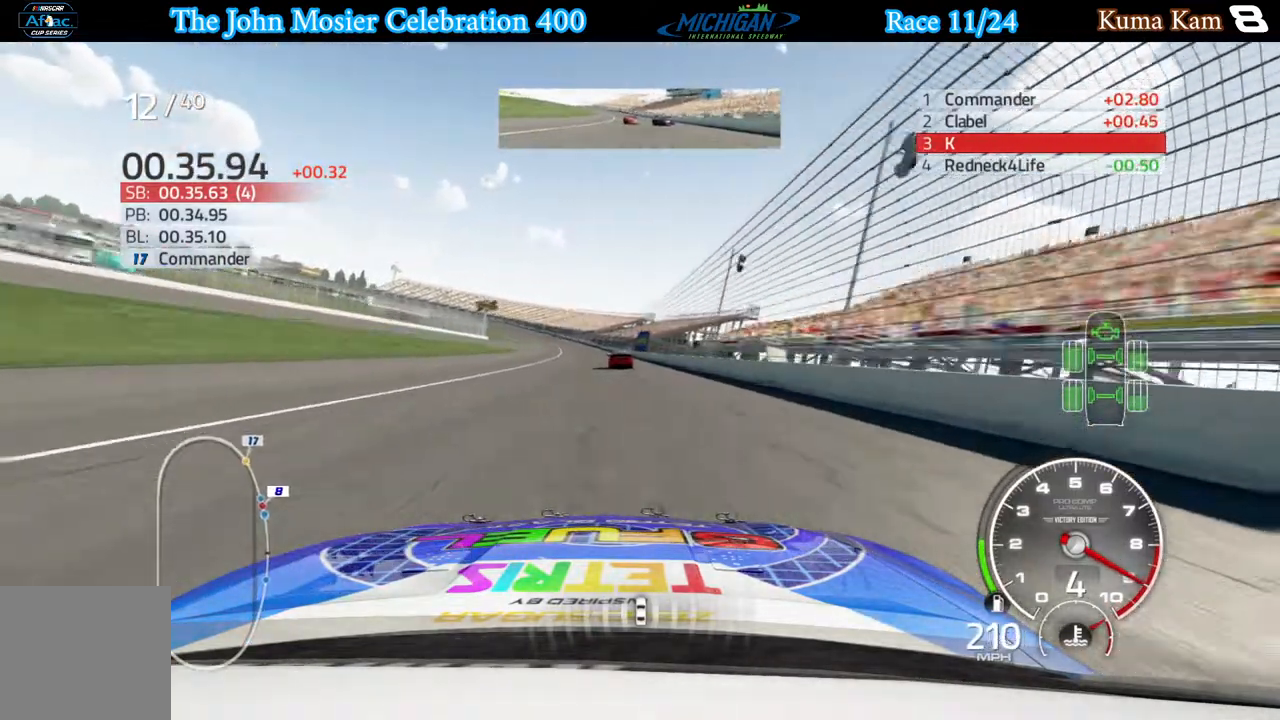
{"buttons": ["R2"], "left_stick": "left", "right_stick": "center", "events": [[17, "left_stick", "center"], [117, "left_stick", "left"], [267, "left_stick", "center"], [383, "left_stick", "left"]]}
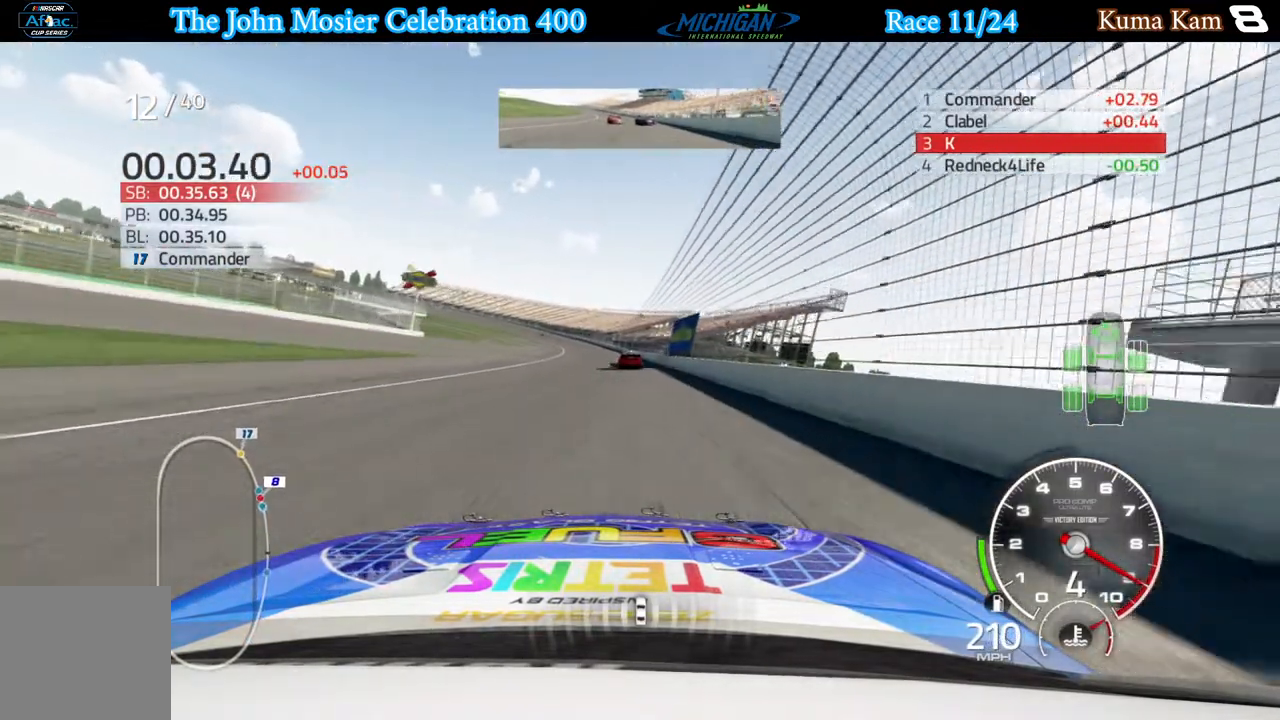
{"buttons": ["R2"], "left_stick": "center", "right_stick": "center", "events": [[17, "left_stick", "center"], [250, "left_stick", "left"], [383, "left_stick", "center"]]}
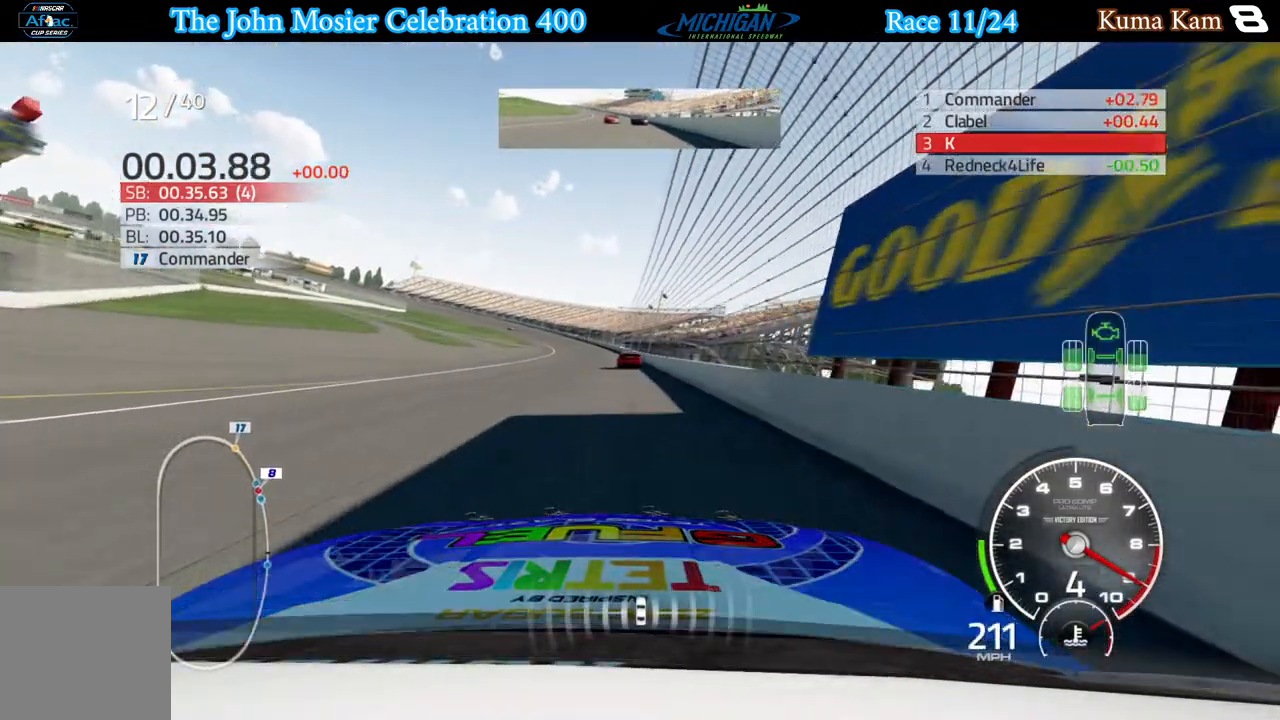
{"buttons": ["R2"], "left_stick": "center", "right_stick": "center", "events": [[33, "left_stick", "left"], [150, "left_stick", "center"], [317, "left_stick", "left"], [483, "left_stick", "center"]]}
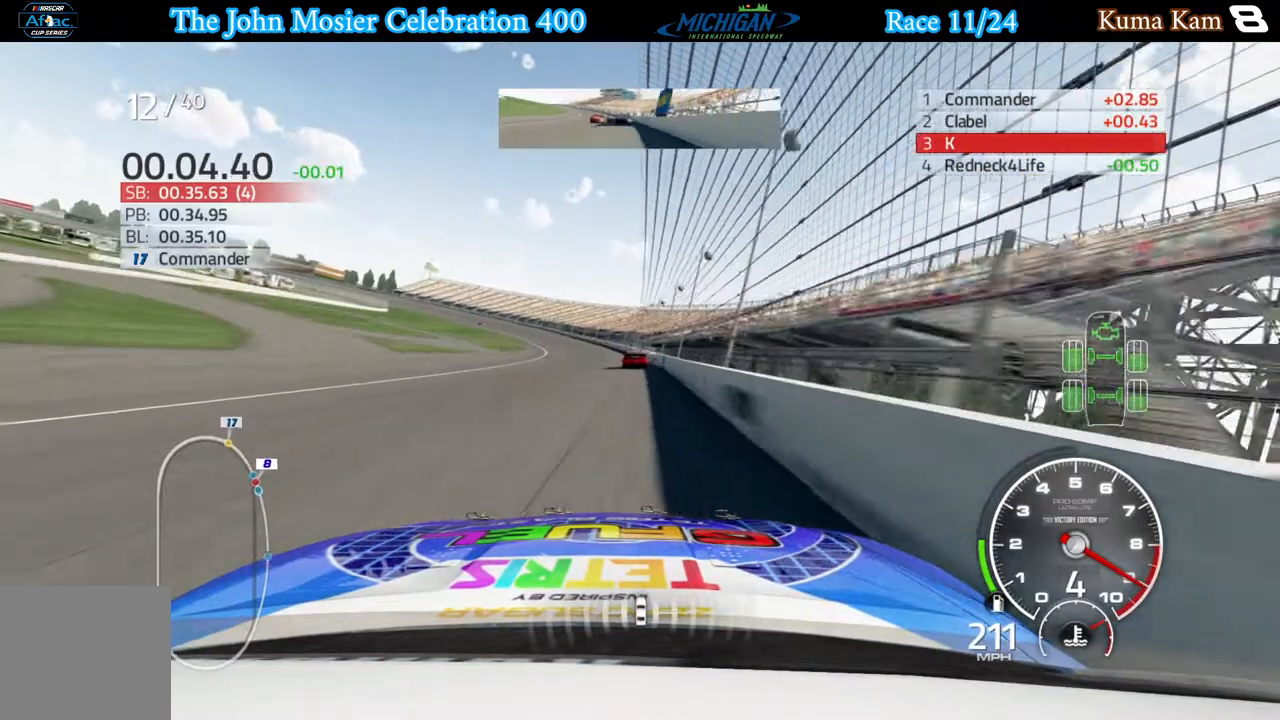
{"buttons": ["R2"], "left_stick": "left", "right_stick": "center", "events": [[167, "left_stick", "left"], [317, "left_stick", "center"], [383, "left_stick", "left"]]}
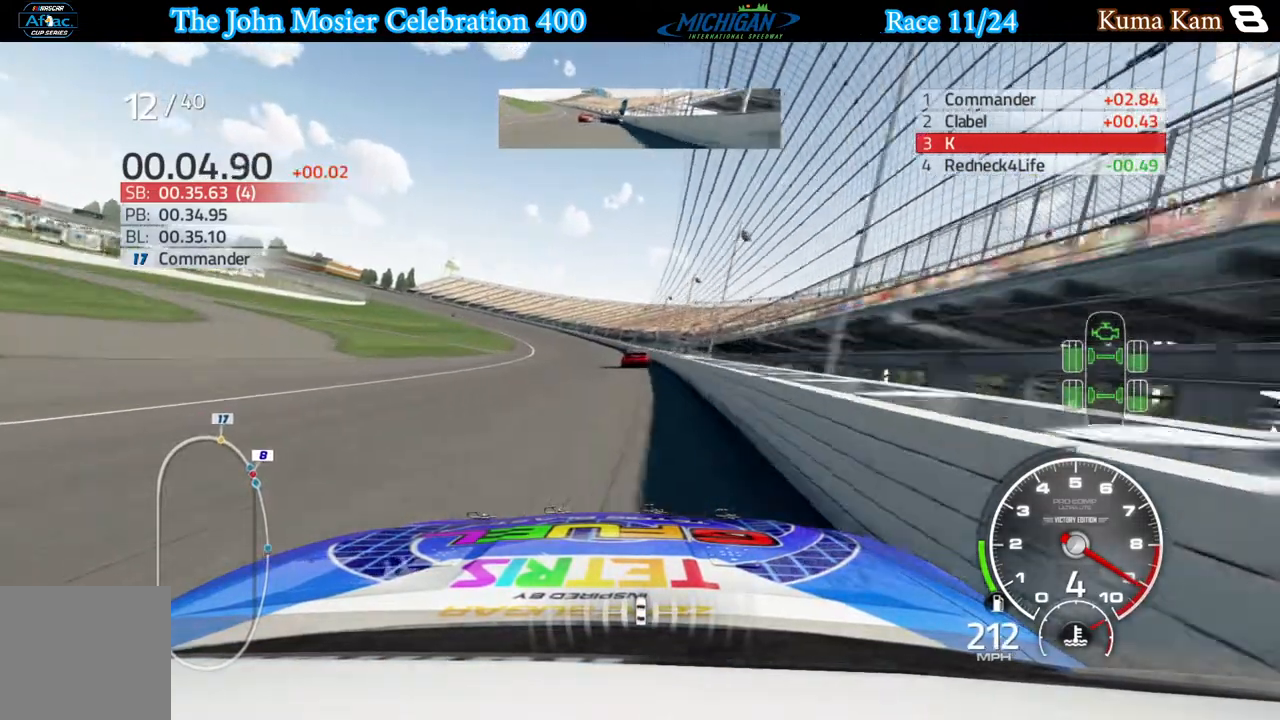
{"buttons": ["R2"], "left_stick": "left", "right_stick": "center", "events": []}
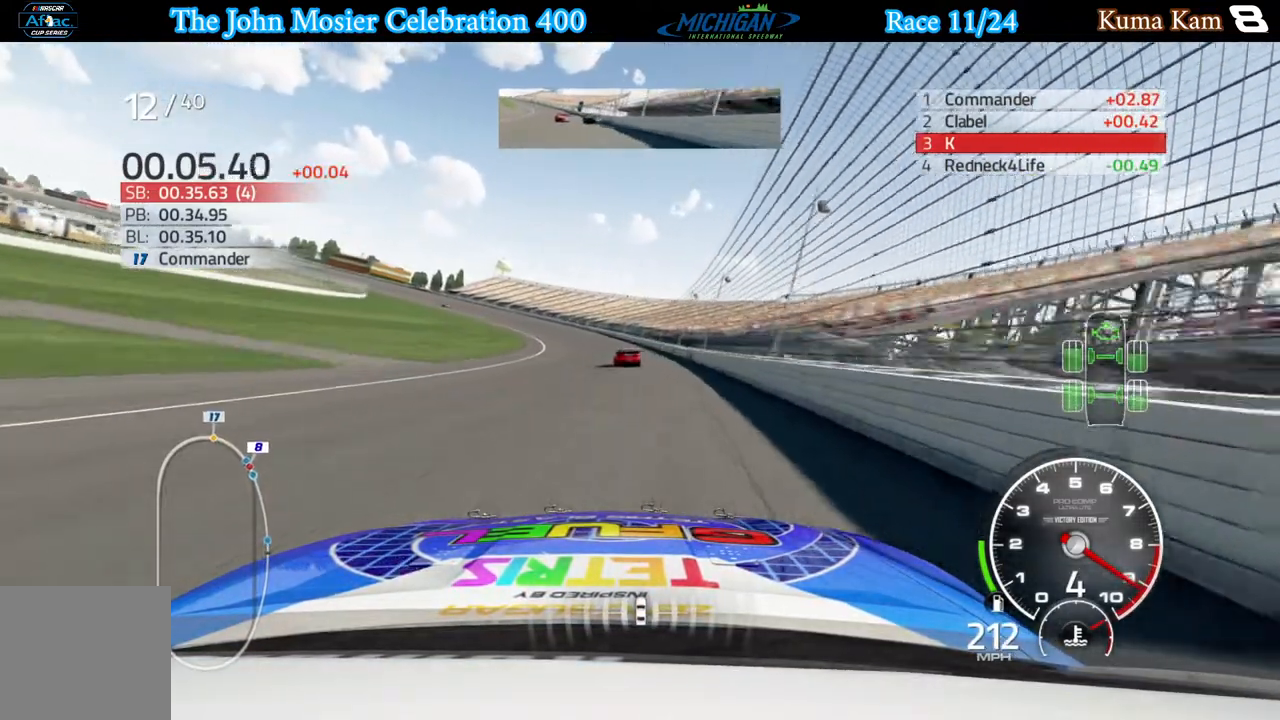
{"buttons": [], "left_stick": "left", "right_stick": "center", "events": [[450, "R2", "up"]]}
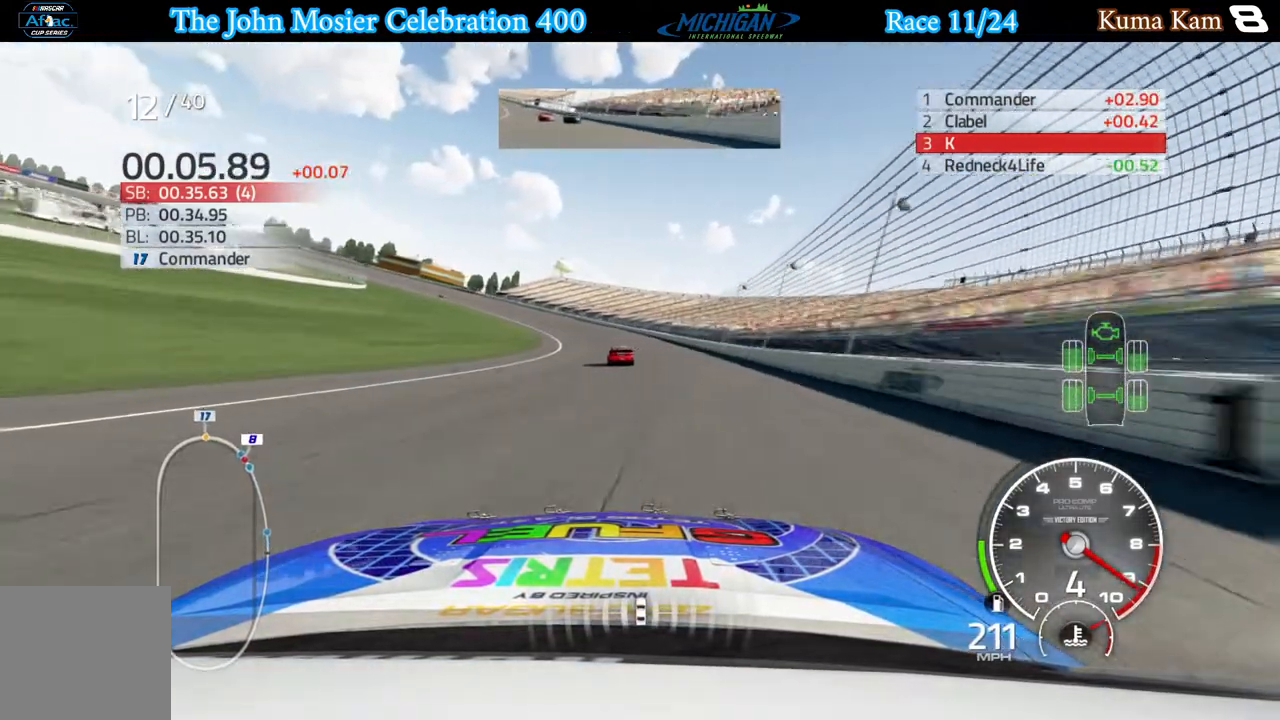
{"buttons": [], "left_stick": "left", "right_stick": "center", "events": []}
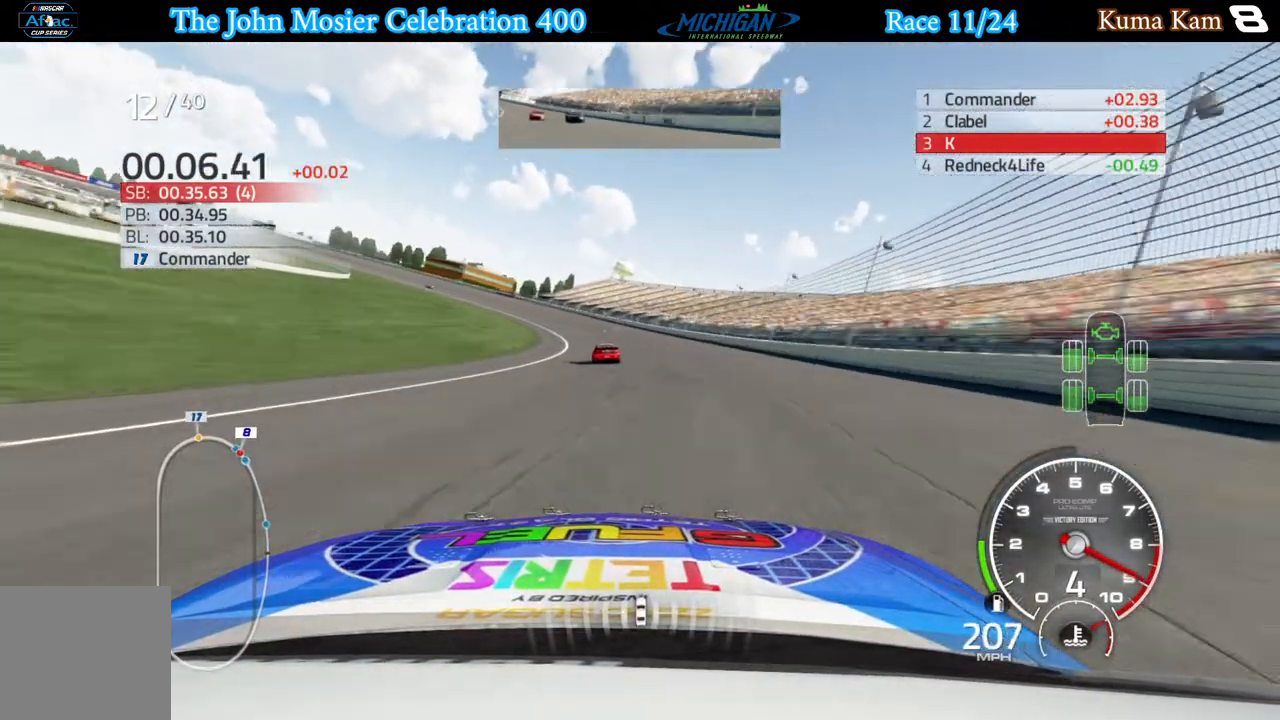
{"buttons": [], "left_stick": "left", "right_stick": "center", "events": []}
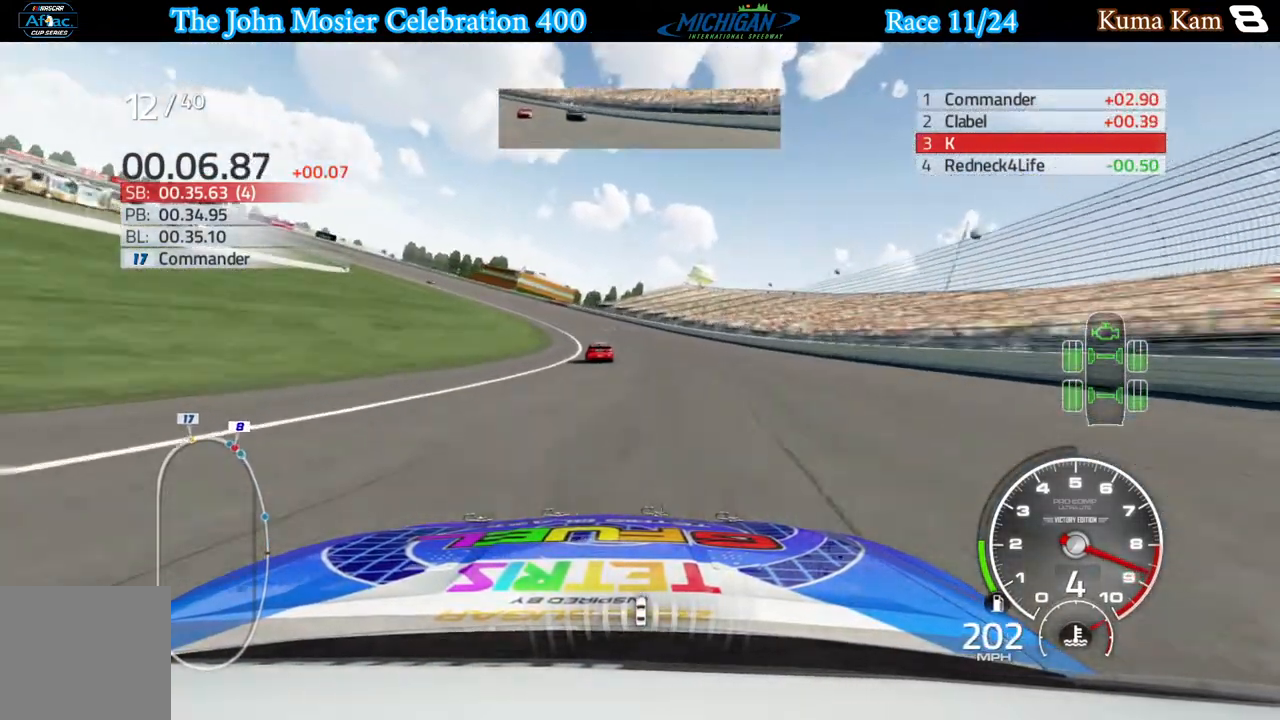
{"buttons": [], "left_stick": "left", "right_stick": "center", "events": []}
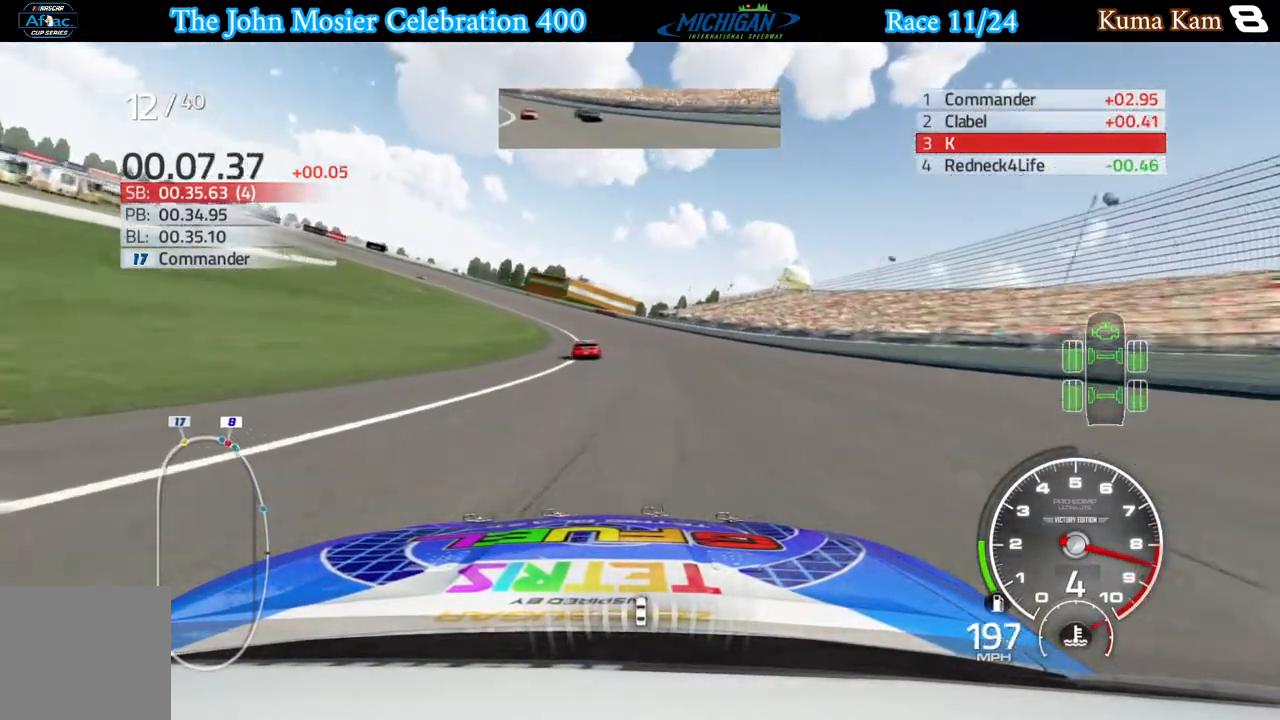
{"buttons": [], "left_stick": "left", "right_stick": "center", "events": []}
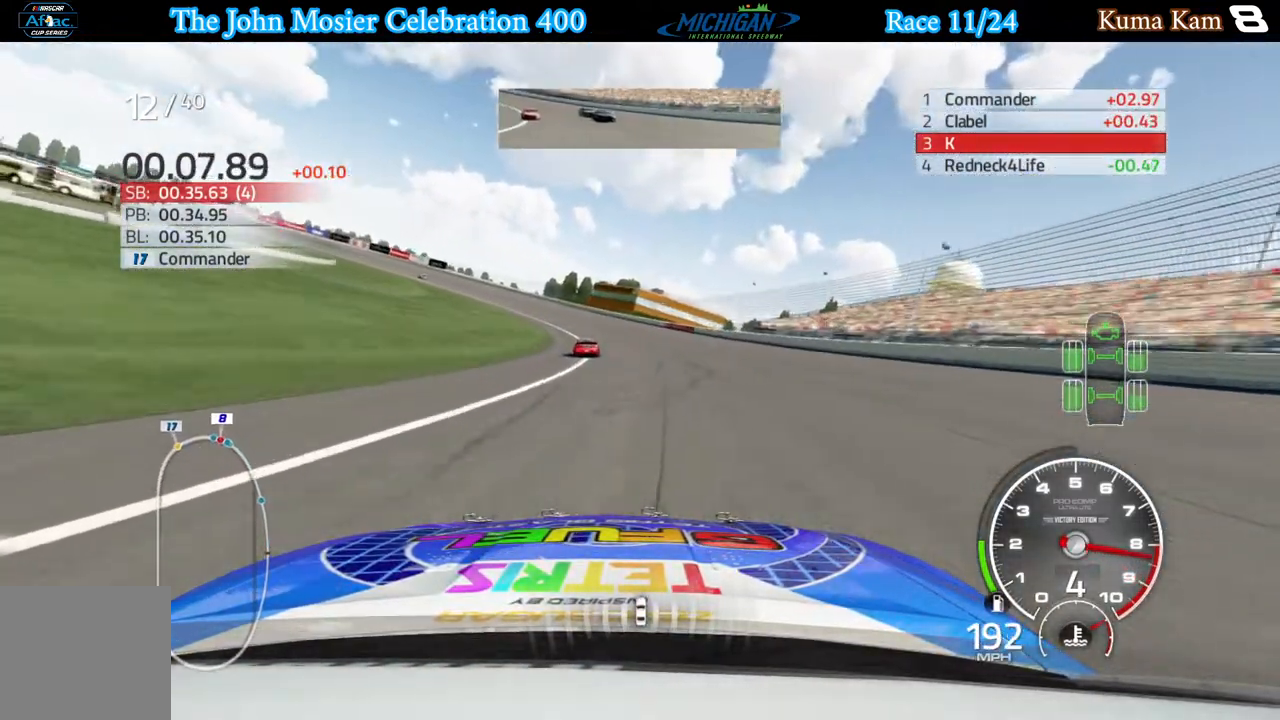
{"buttons": ["R2"], "left_stick": "left", "right_stick": "center", "events": [[267, "R2", "down"]]}
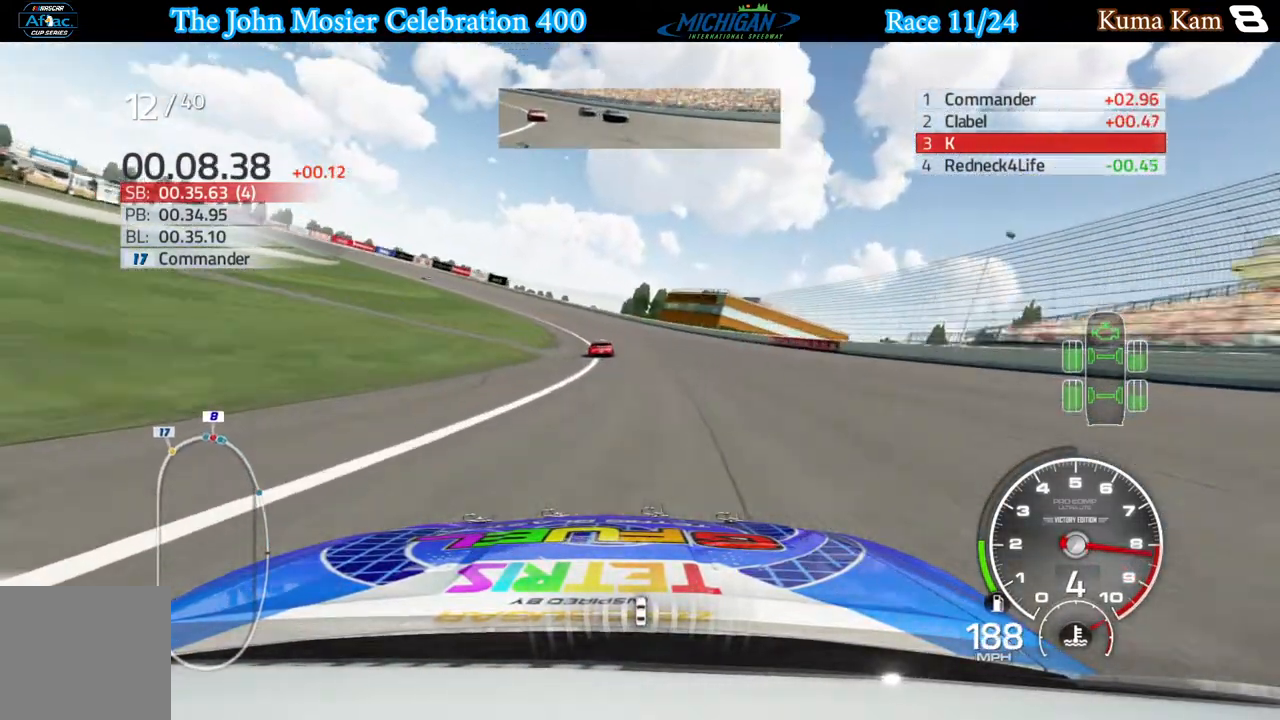
{"buttons": [], "left_stick": "left", "right_stick": "center", "events": [[467, "R2", "up"]]}
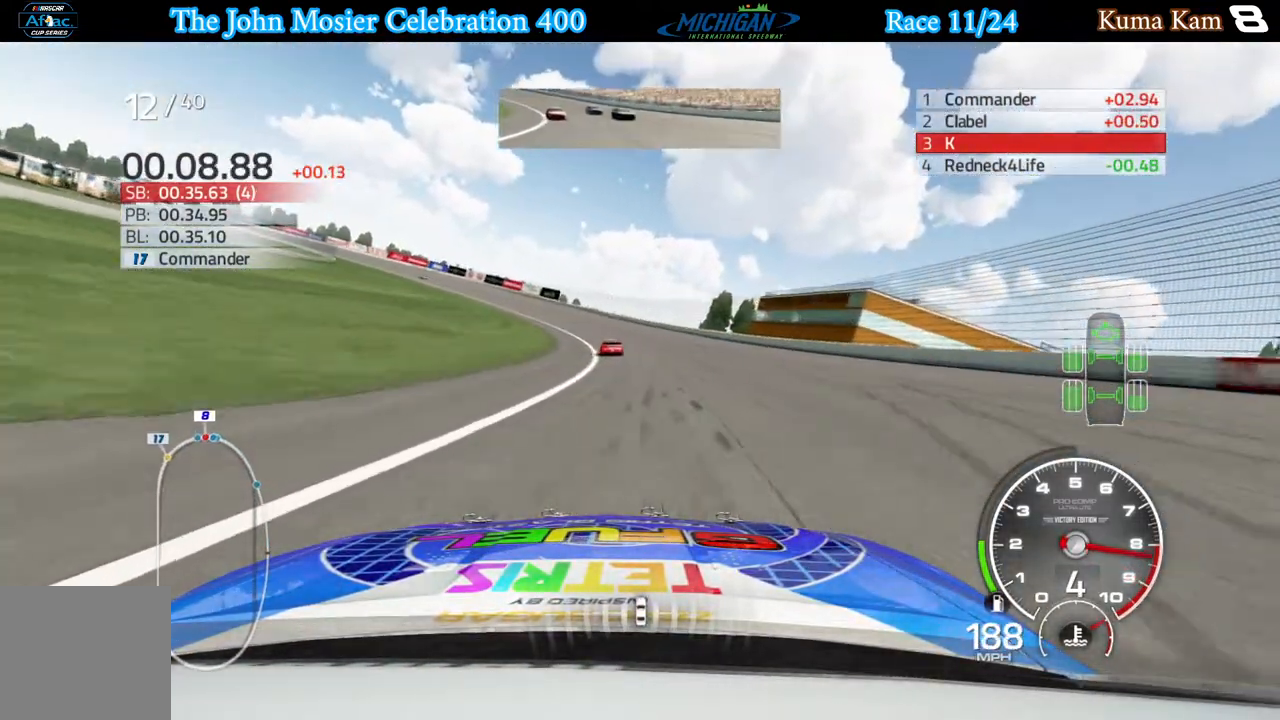
{"buttons": ["R2"], "left_stick": "left", "right_stick": "center", "events": [[167, "R2", "down"]]}
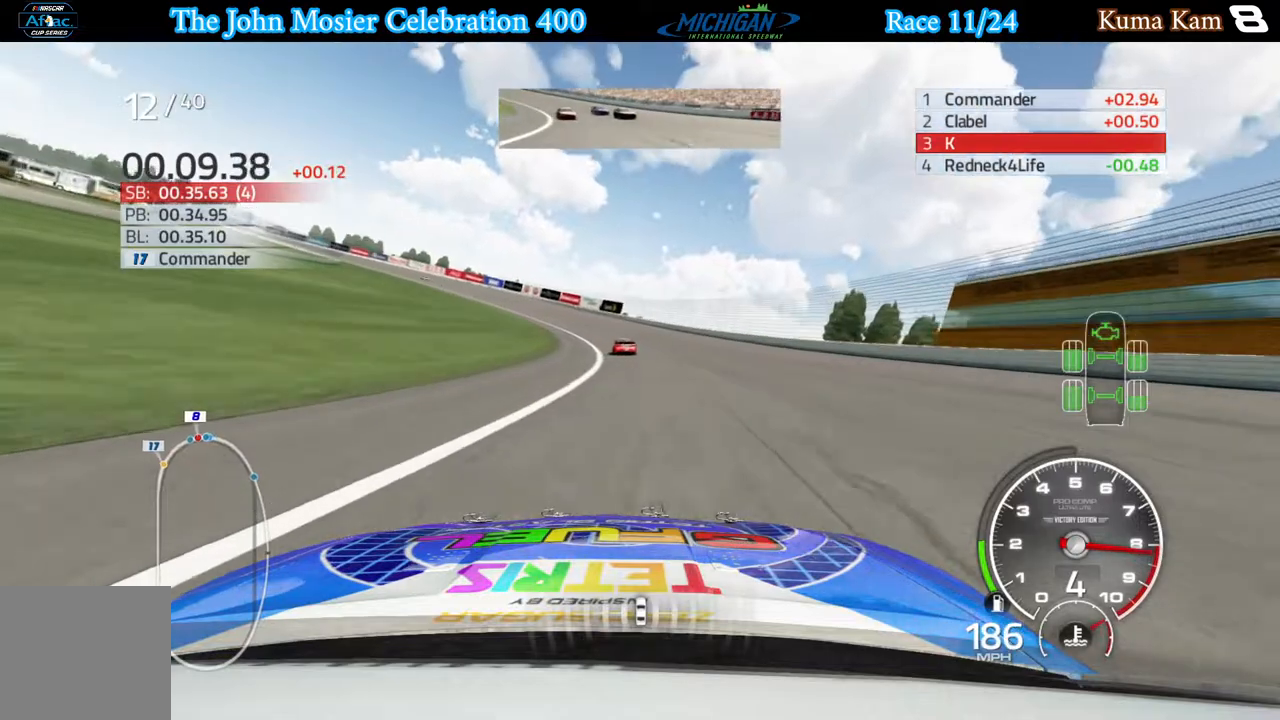
{"buttons": ["R2"], "left_stick": "left", "right_stick": "center", "events": []}
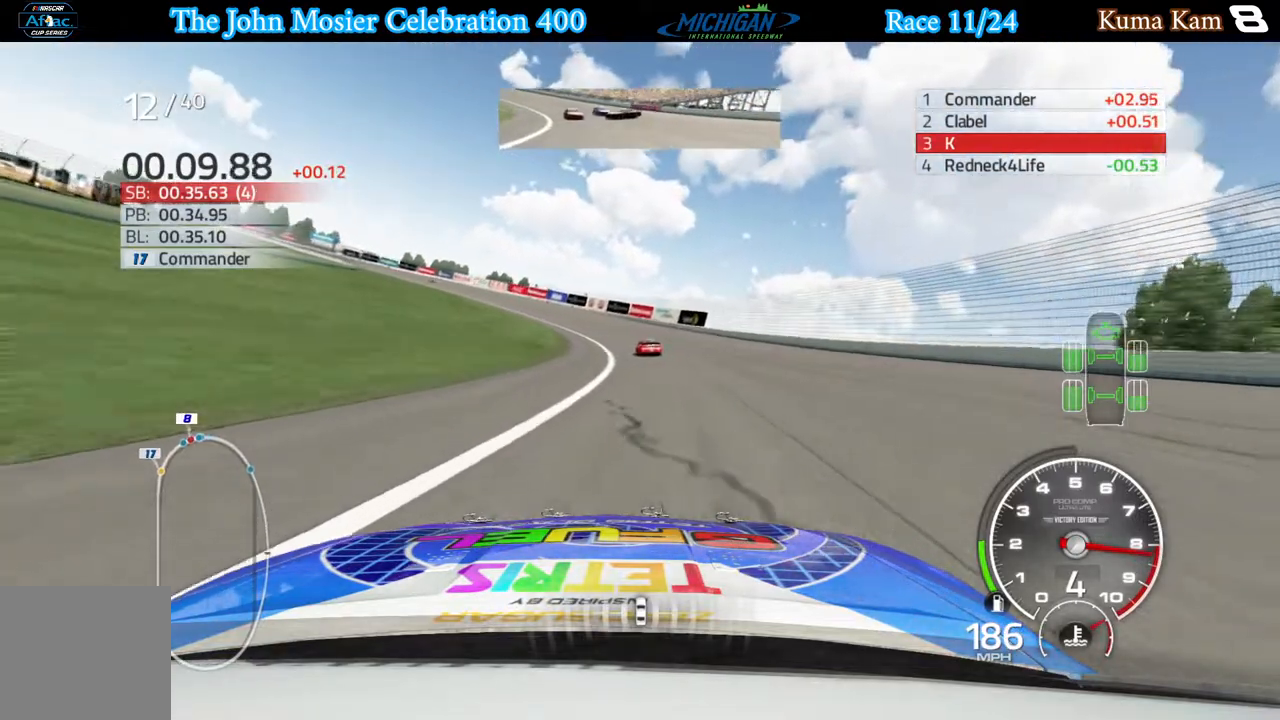
{"buttons": ["R2"], "left_stick": "left", "right_stick": "center", "events": []}
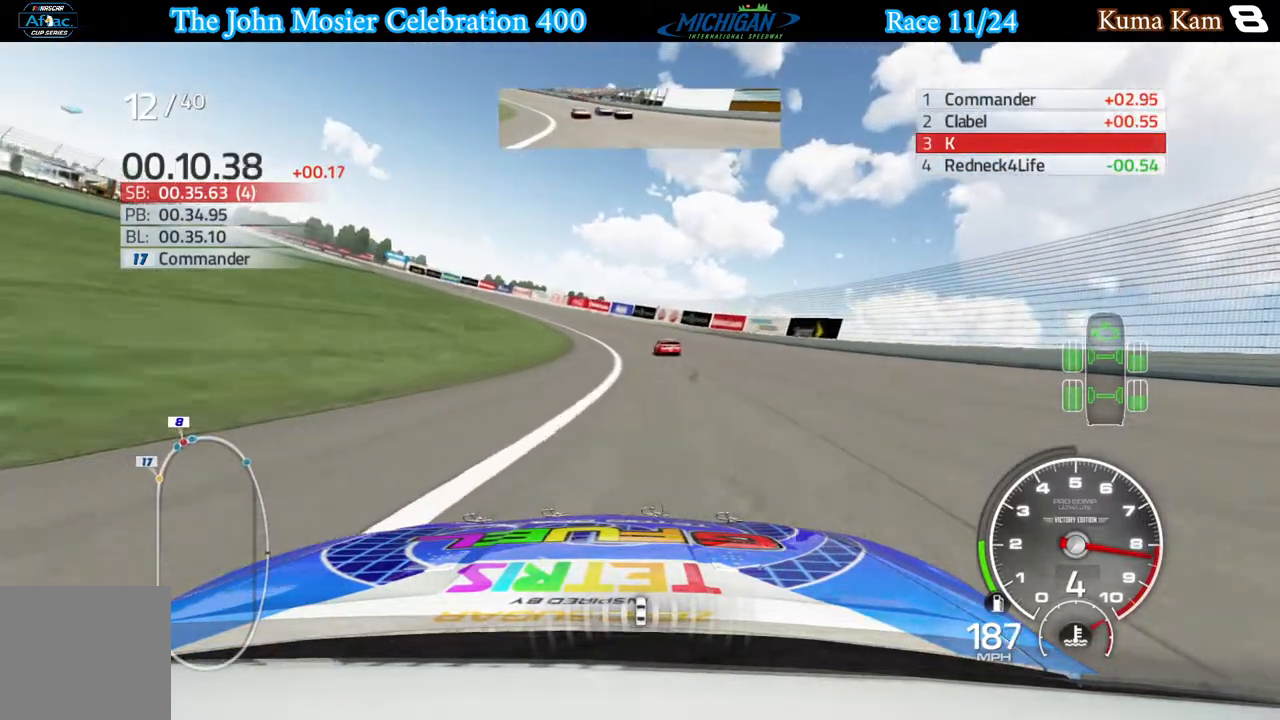
{"buttons": ["R2"], "left_stick": "left", "right_stick": "center", "events": []}
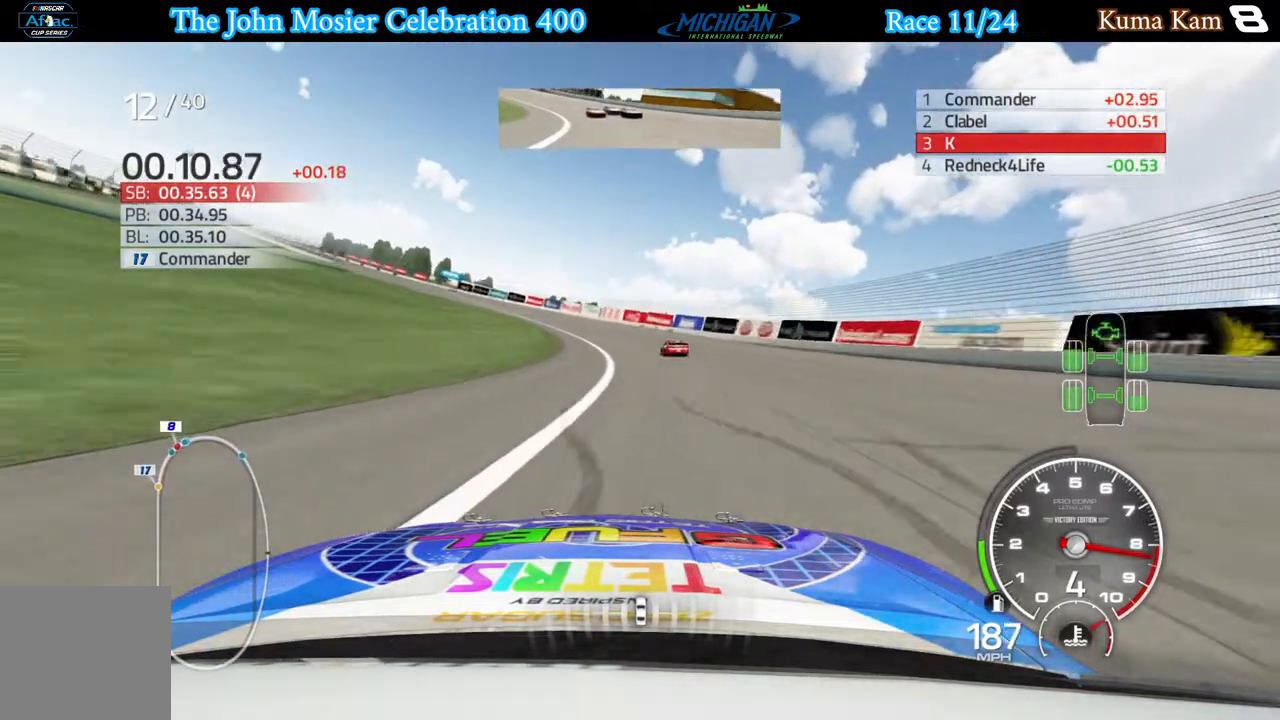
{"buttons": ["R2"], "left_stick": "left", "right_stick": "center", "events": []}
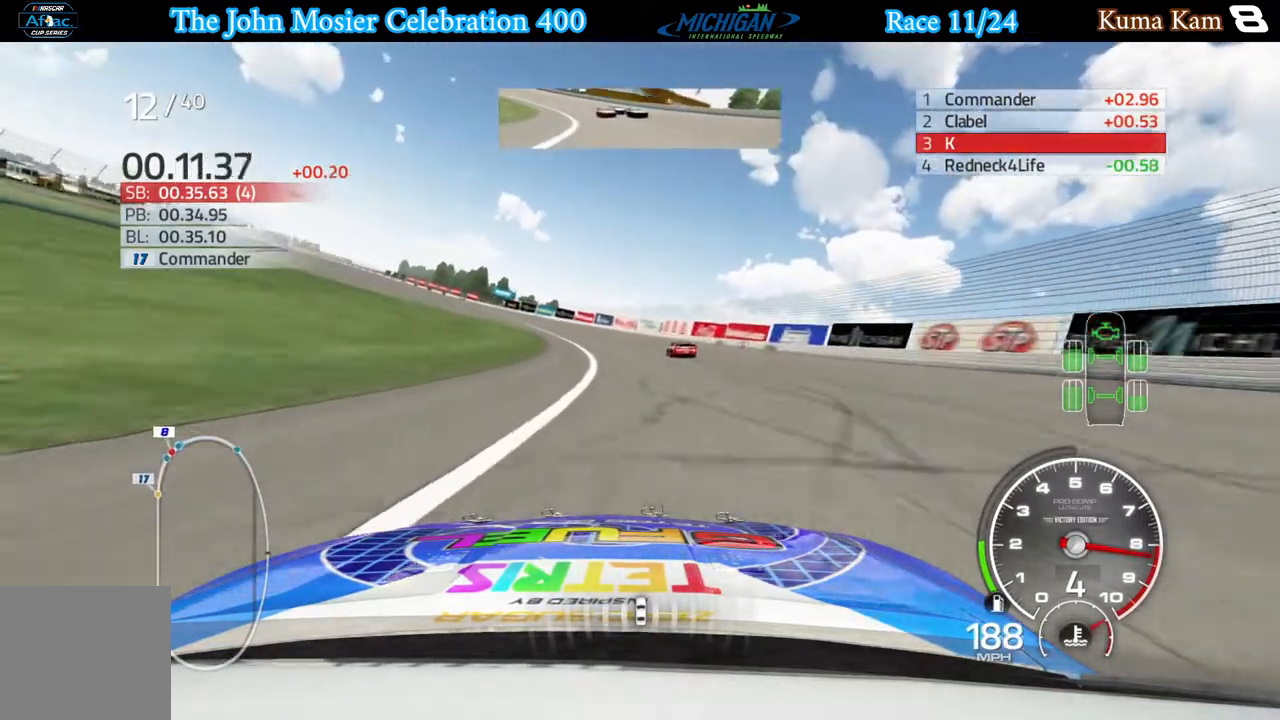
{"buttons": ["R2"], "left_stick": "left", "right_stick": "center", "events": []}
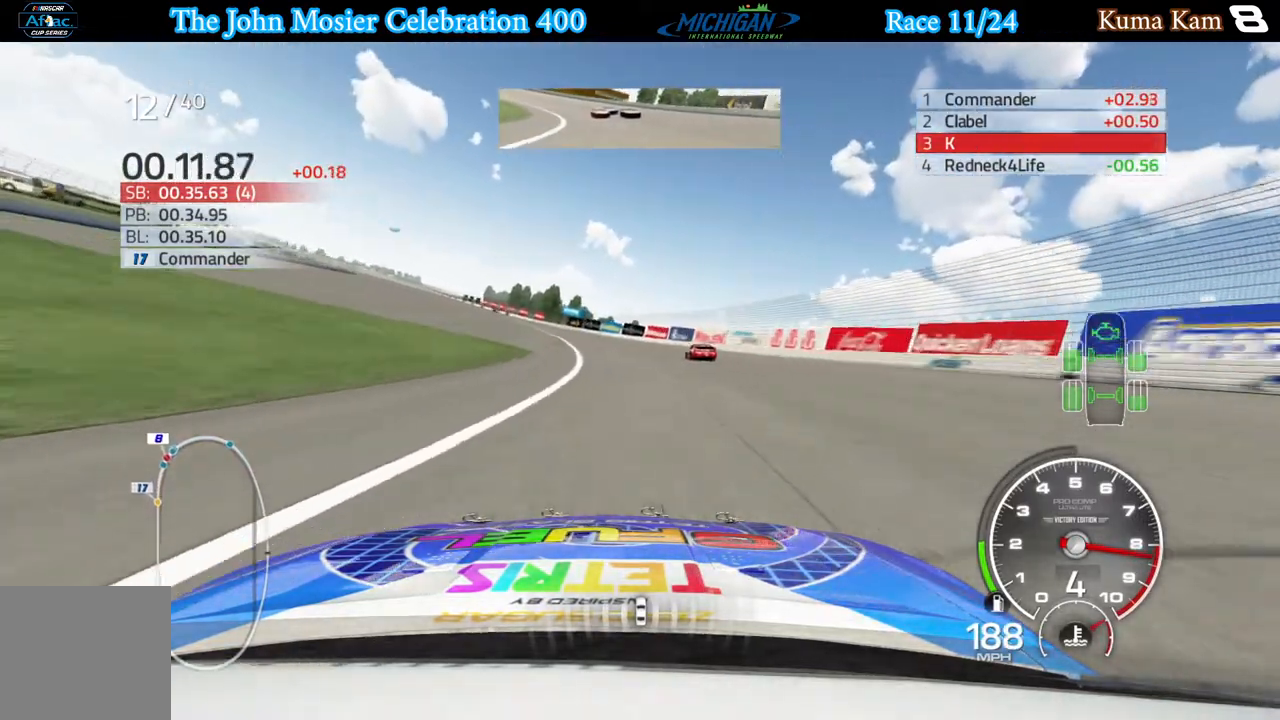
{"buttons": ["R2"], "left_stick": "left", "right_stick": "center", "events": []}
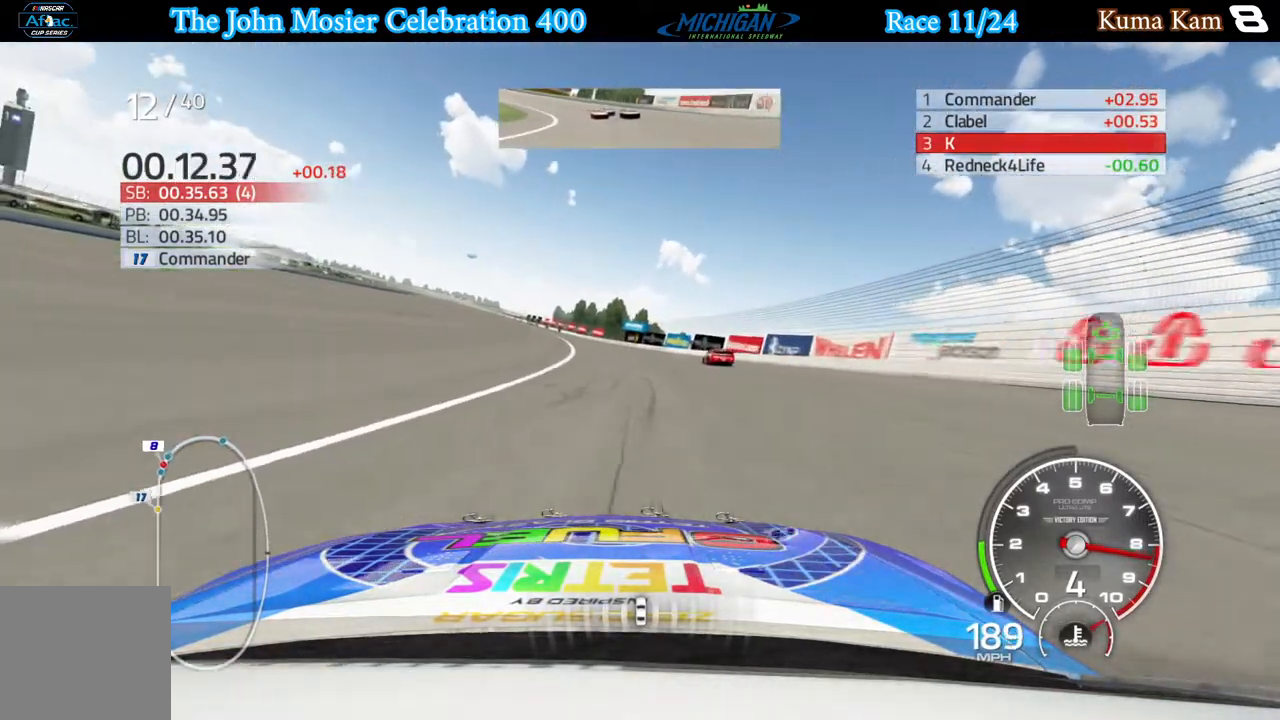
{"buttons": ["R2"], "left_stick": "left", "right_stick": "center", "events": [[367, "left_stick", "center"], [433, "left_stick", "left"]]}
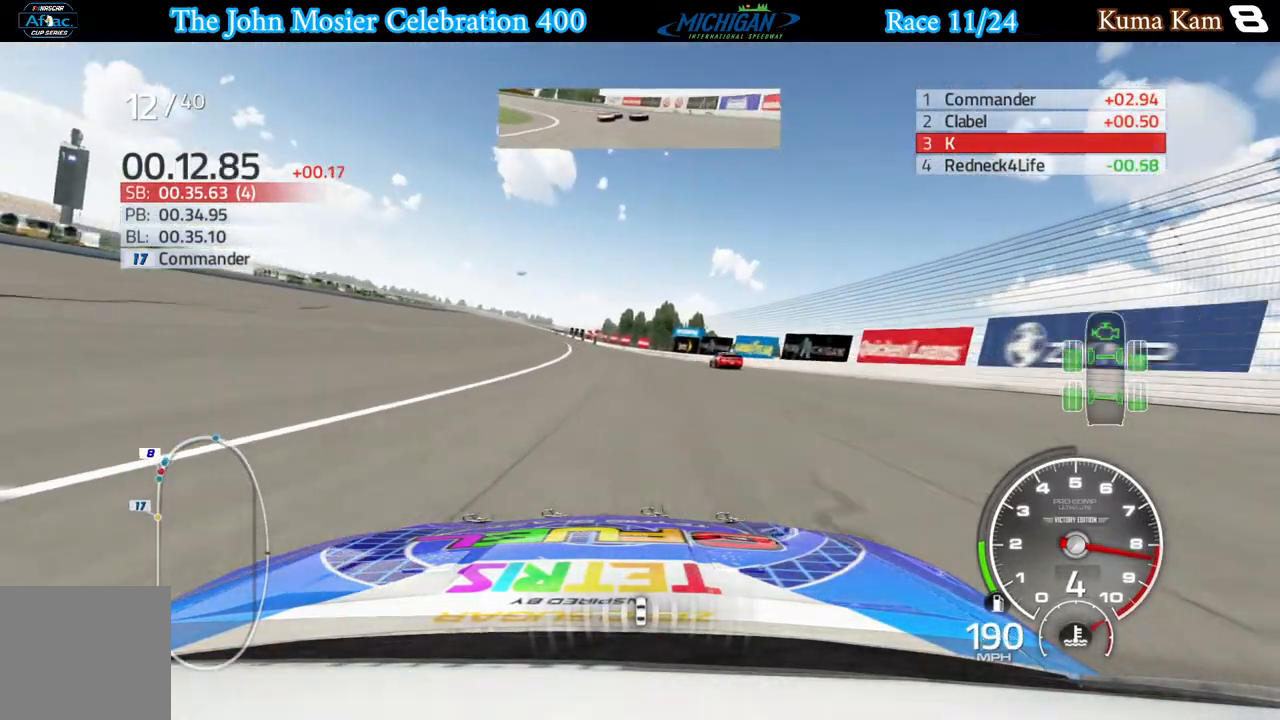
{"buttons": ["R2"], "left_stick": "left", "right_stick": "center", "events": [[100, "left_stick", "center"], [150, "left_stick", "left"]]}
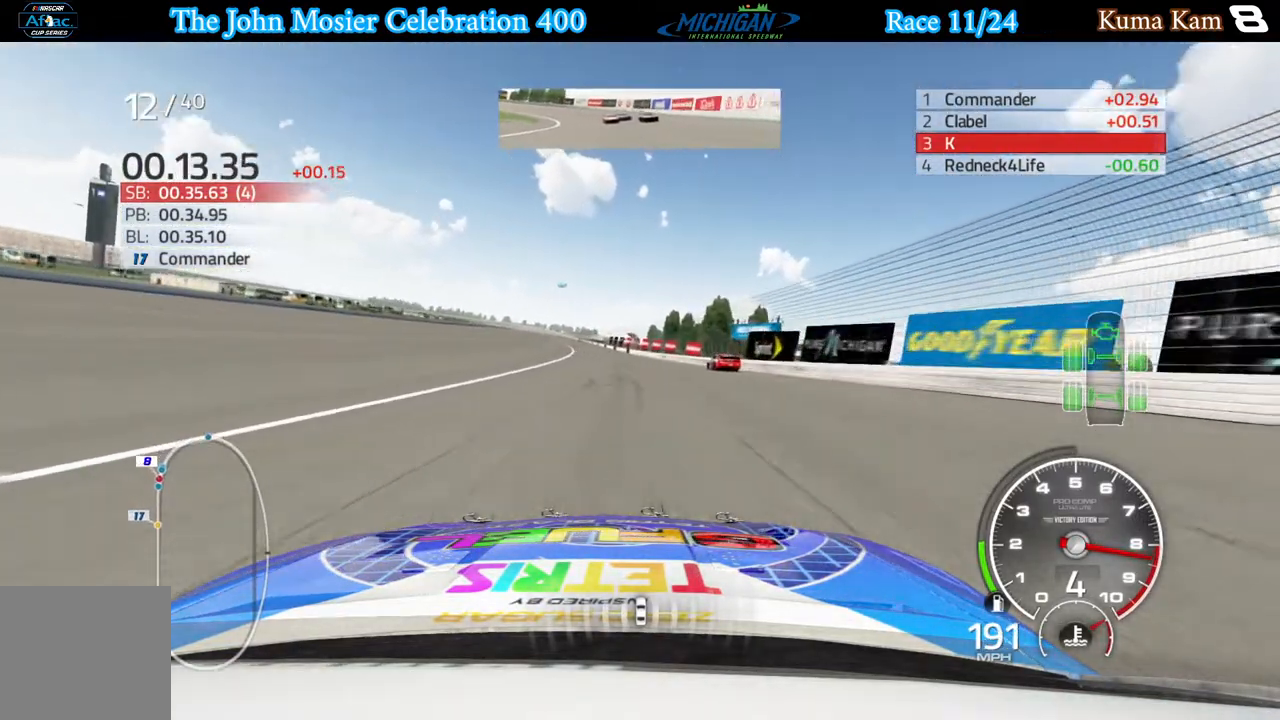
{"buttons": ["R2"], "left_stick": "center", "right_stick": "center", "events": [[67, "left_stick", "center"]]}
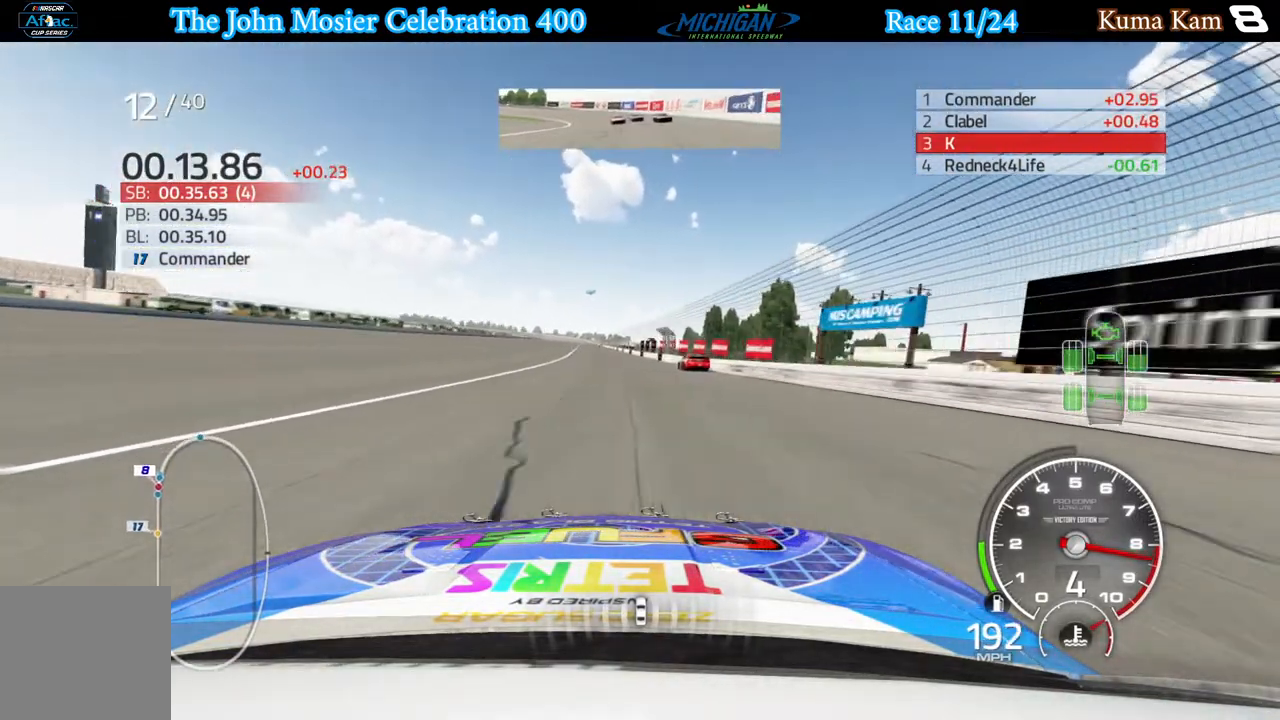
{"buttons": ["R2"], "left_stick": "center", "right_stick": "center", "events": [[83, "left_stick", "left"], [250, "left_stick", "center"]]}
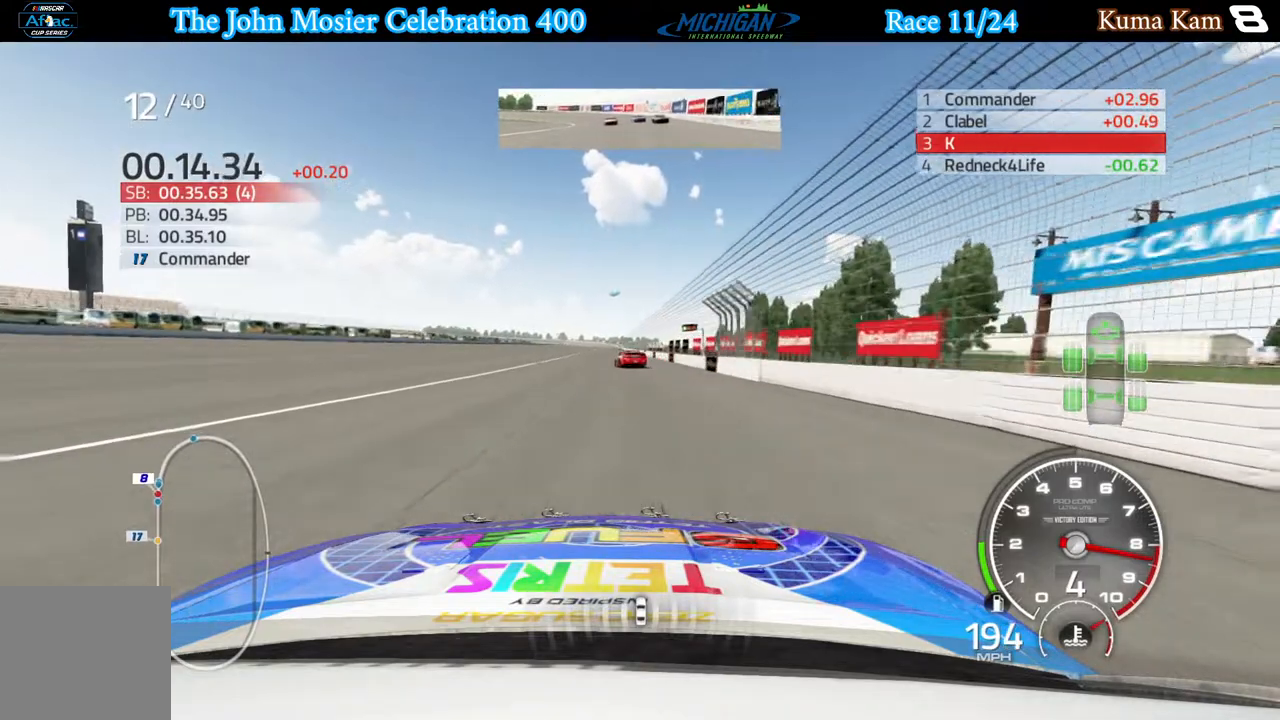
{"buttons": ["R2"], "left_stick": "center", "right_stick": "center", "events": [[33, "left_stick", "left"], [133, "left_stick", "center"], [333, "left_stick", "left"], [433, "left_stick", "center"]]}
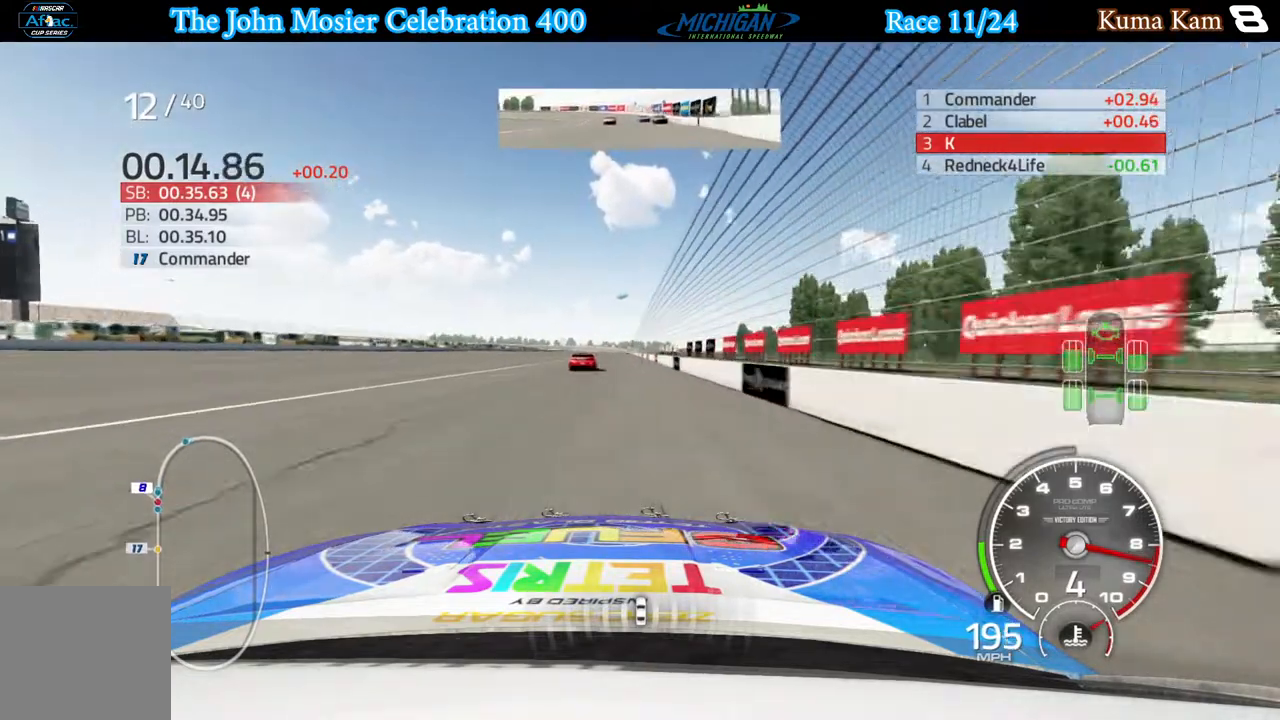
{"buttons": ["R2"], "left_stick": "right", "right_stick": "center", "events": [[150, "left_stick", "left"], [217, "left_stick", "center"], [467, "left_stick", "right"]]}
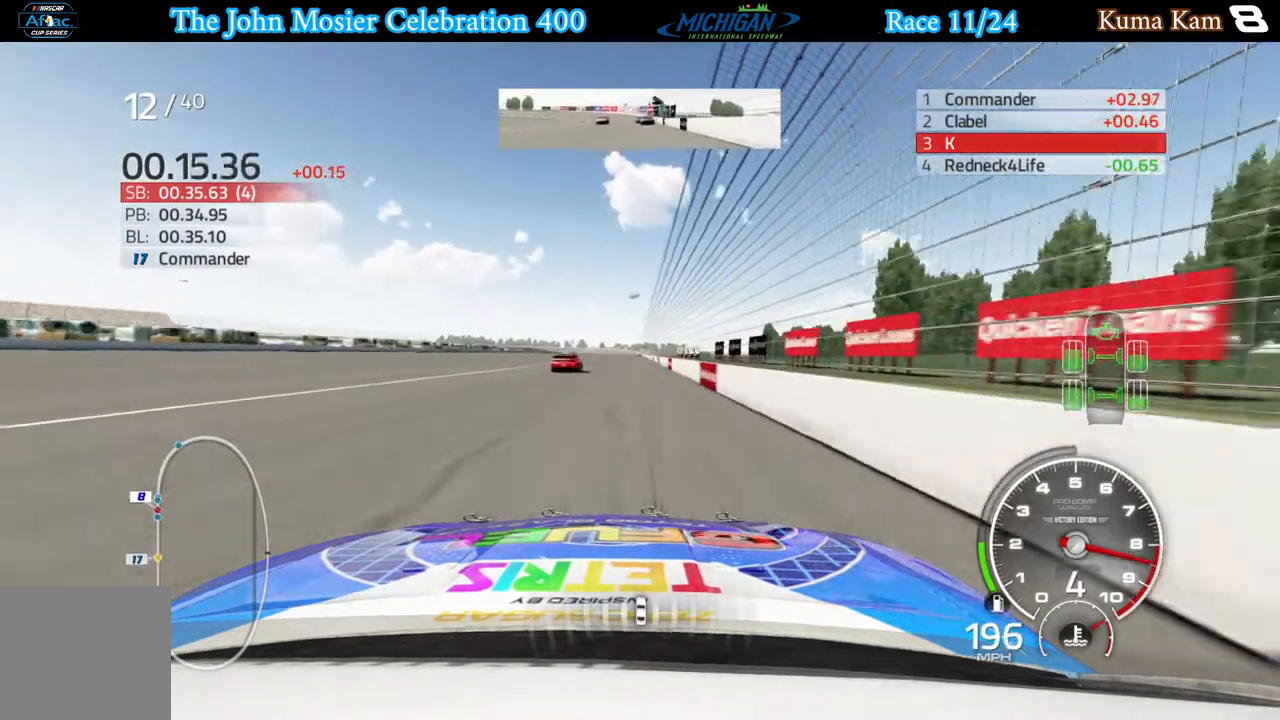
{"buttons": ["R2"], "left_stick": "center", "right_stick": "center", "events": [[33, "left_stick", "center"]]}
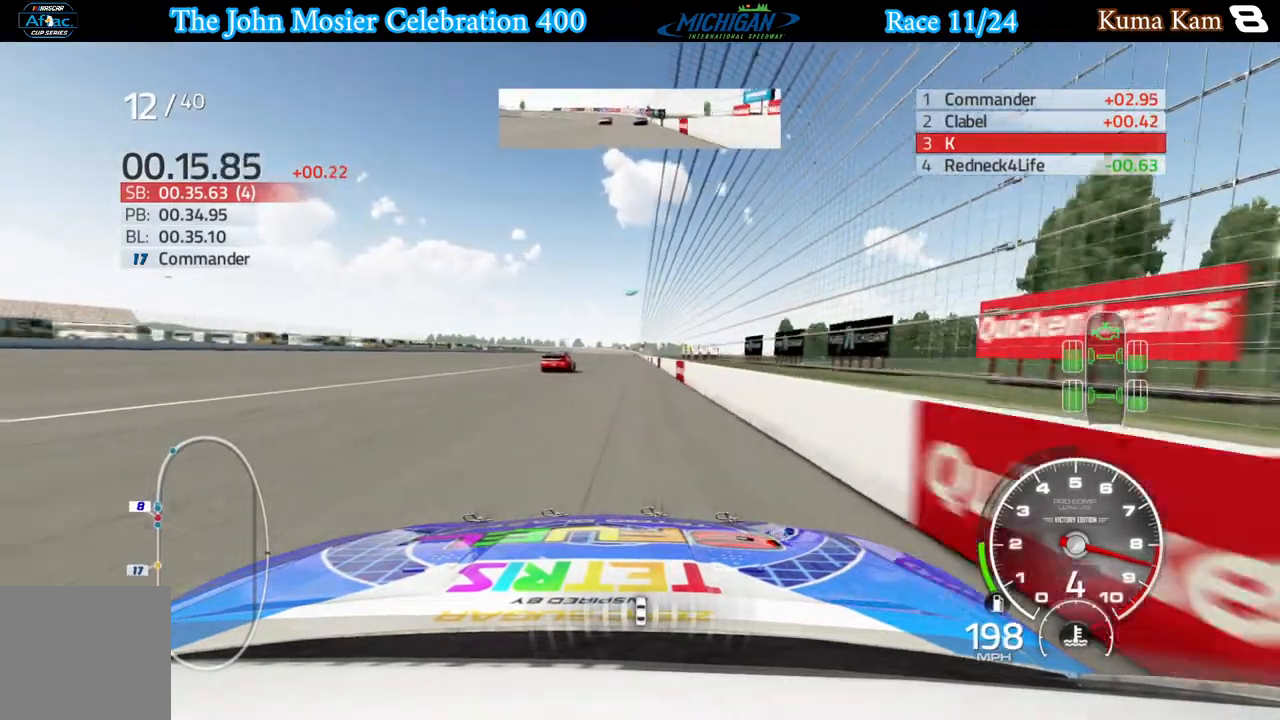
{"buttons": ["R2"], "left_stick": "right", "right_stick": "center", "events": [[500, "left_stick", "right"]]}